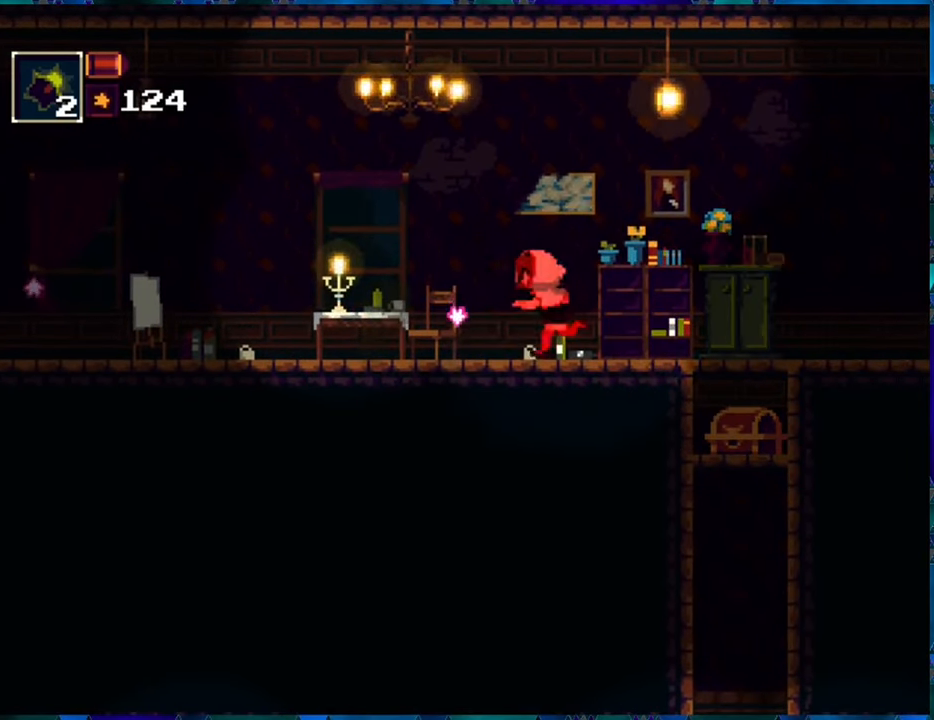
Gameplay with a controller (Nintendo layout); each line is a JSON object with the inputs held at the frame after it. "events" lists button and stick changes between this image and that frame as [ms after this image, input, new state], when the widget could be followed in between. Not read: L3 R3.
{"buttons": ["R1", "DPAD_RIGHT"], "left_stick": "center", "right_stick": "center", "events": [[233, "DPAD_LEFT", "up"], [350, "DPAD_RIGHT", "down"]]}
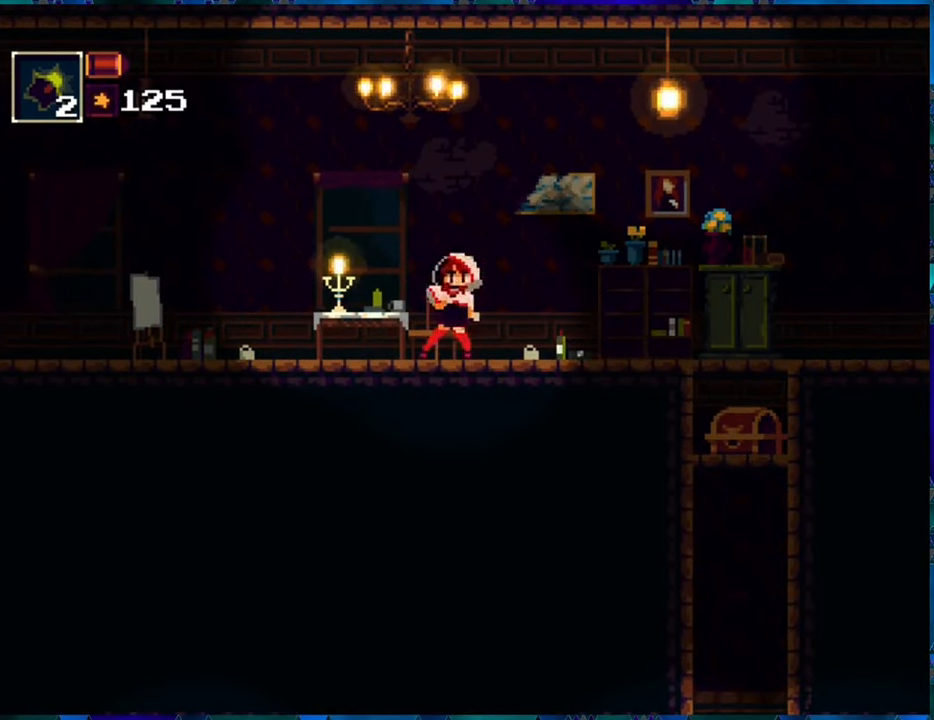
{"buttons": ["R1", "DPAD_RIGHT"], "left_stick": "center", "right_stick": "center", "events": []}
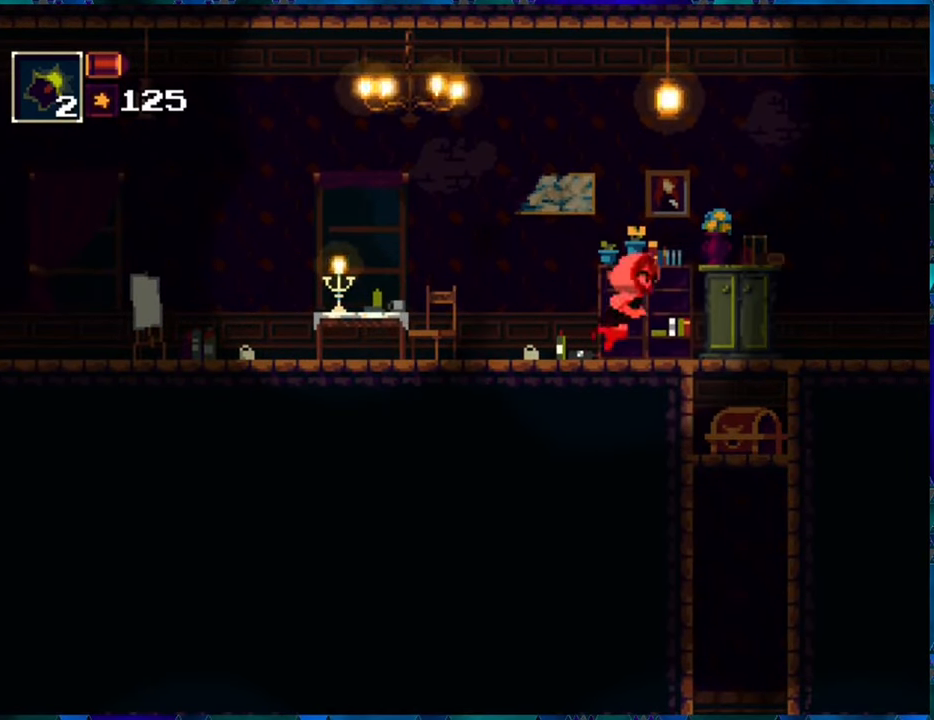
{"buttons": ["B", "R1", "DPAD_DOWN"], "left_stick": "center", "right_stick": "center", "events": [[250, "DPAD_RIGHT", "up"], [383, "DPAD_DOWN", "down"], [466, "B", "down"]]}
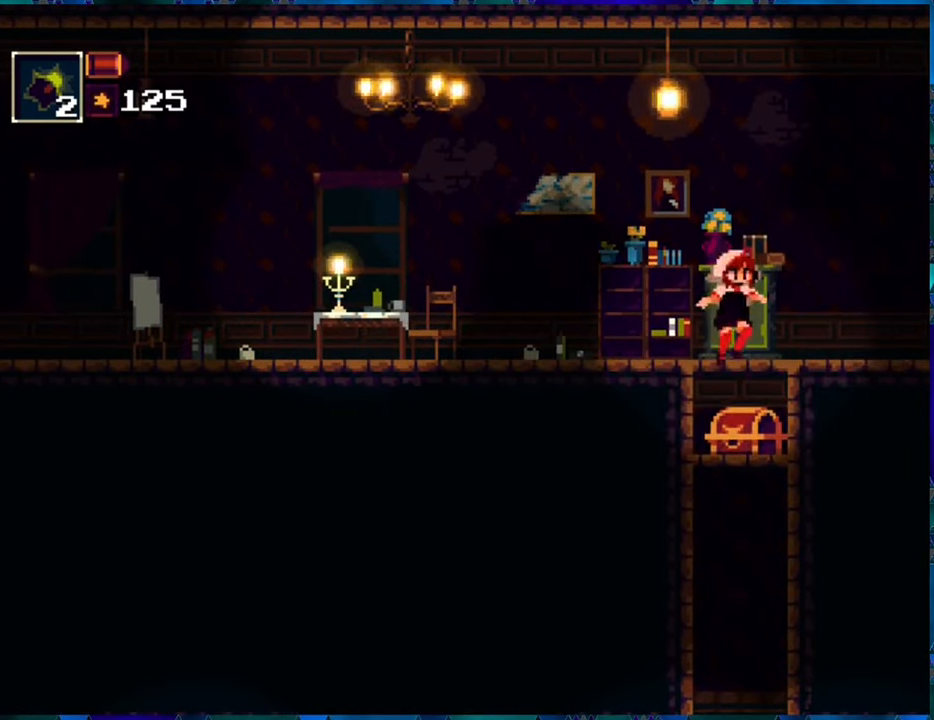
{"buttons": ["R1"], "left_stick": "center", "right_stick": "center", "events": [[50, "B", "up"], [133, "DPAD_DOWN", "up"], [333, "Y", "down"], [416, "Y", "up"]]}
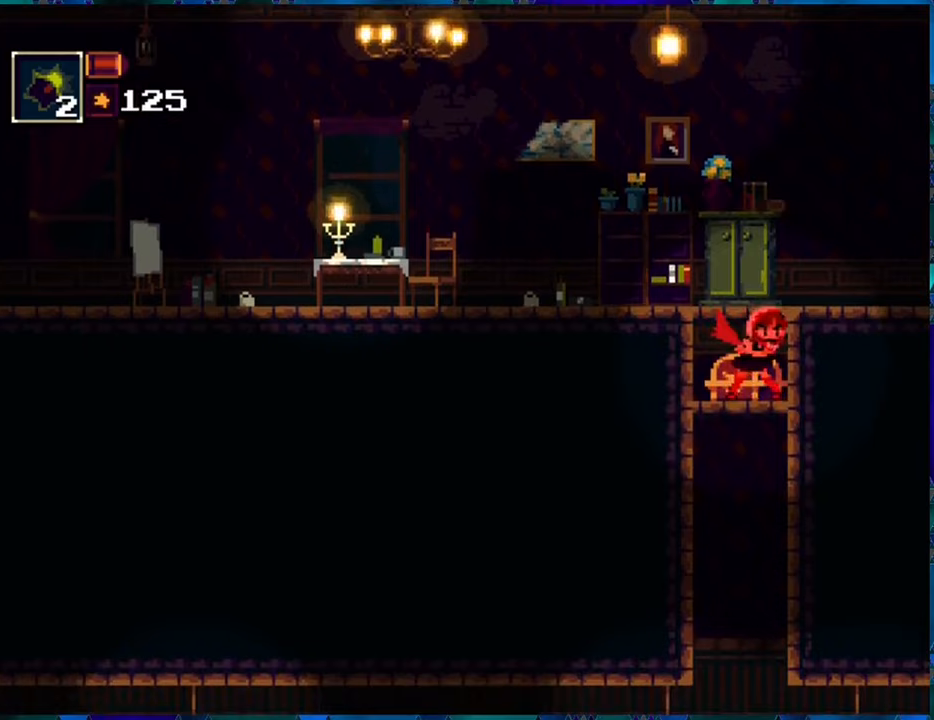
{"buttons": ["R1"], "left_stick": "center", "right_stick": "center", "events": [[17, "Y", "down"], [83, "Y", "up"], [167, "Y", "down"], [267, "Y", "up"], [350, "Y", "down"], [417, "Y", "up"]]}
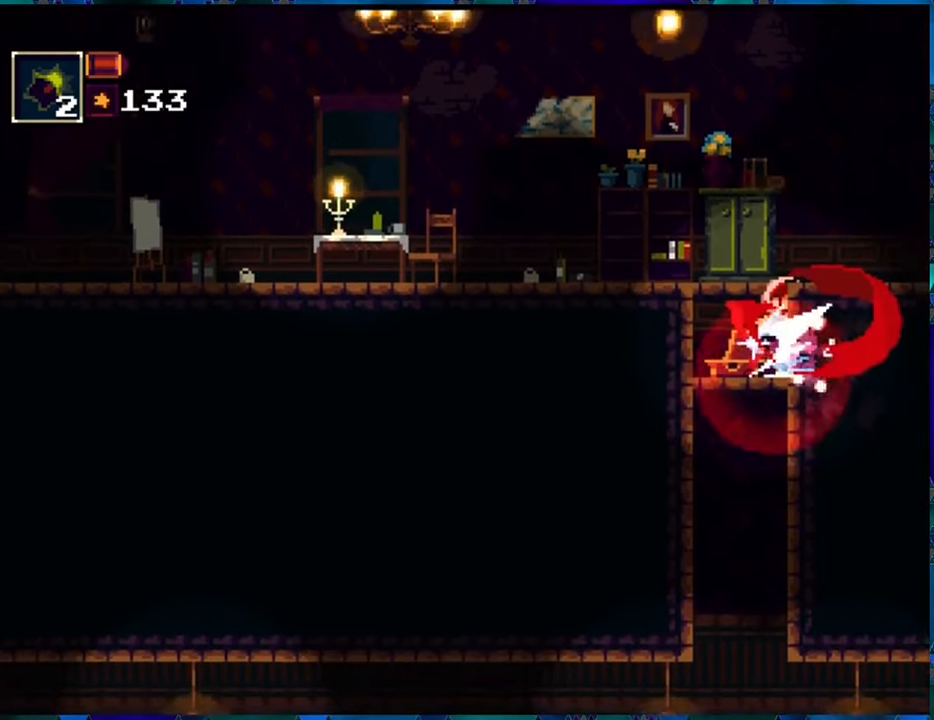
{"buttons": ["R1"], "left_stick": "center", "right_stick": "center", "events": [[17, "Y", "down"], [83, "Y", "up"], [150, "Y", "down"], [250, "Y", "up"]]}
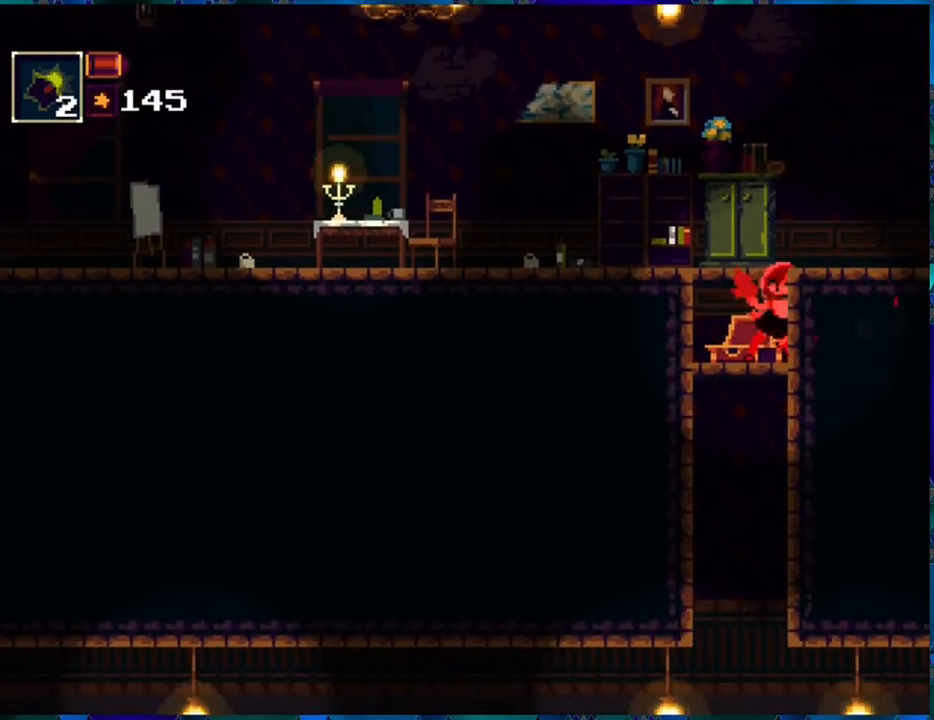
{"buttons": ["B", "R1"], "left_stick": "center", "right_stick": "center", "events": [[467, "B", "down"]]}
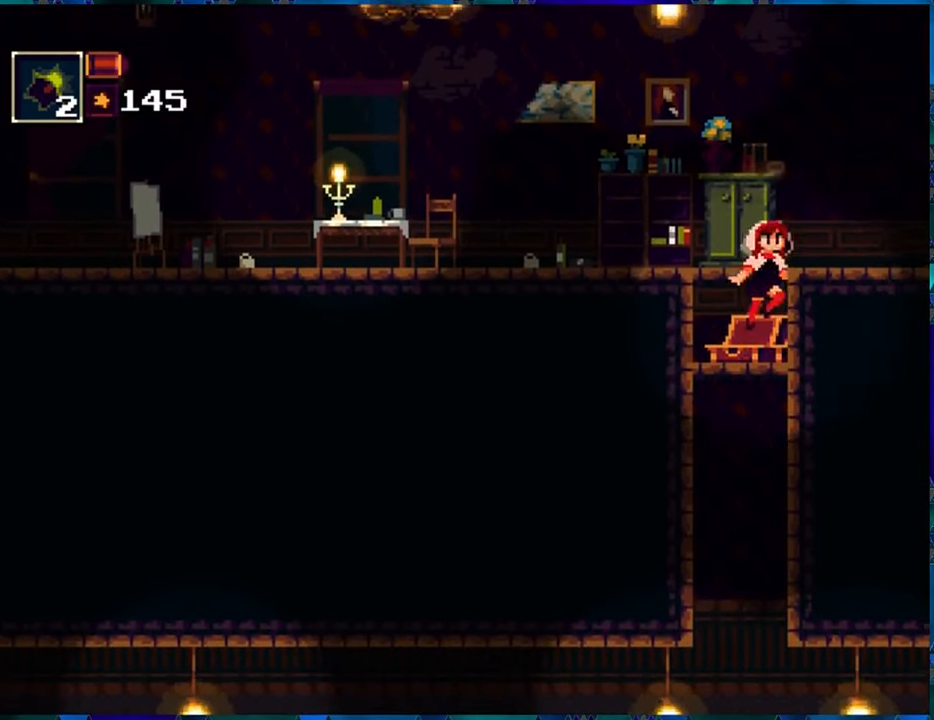
{"buttons": ["R1", "DPAD_RIGHT"], "left_stick": "center", "right_stick": "center", "events": [[200, "B", "up"], [267, "DPAD_RIGHT", "down"]]}
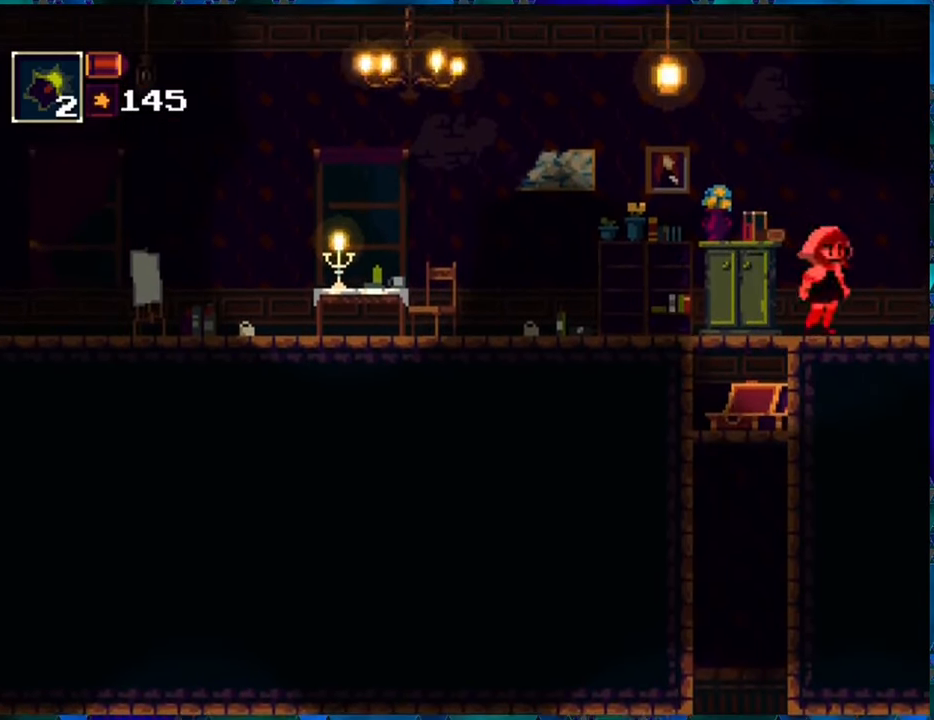
{"buttons": ["R1"], "left_stick": "center", "right_stick": "center", "events": [[150, "DPAD_RIGHT", "up"], [183, "DPAD_RIGHT", "down"], [267, "DPAD_RIGHT", "up"]]}
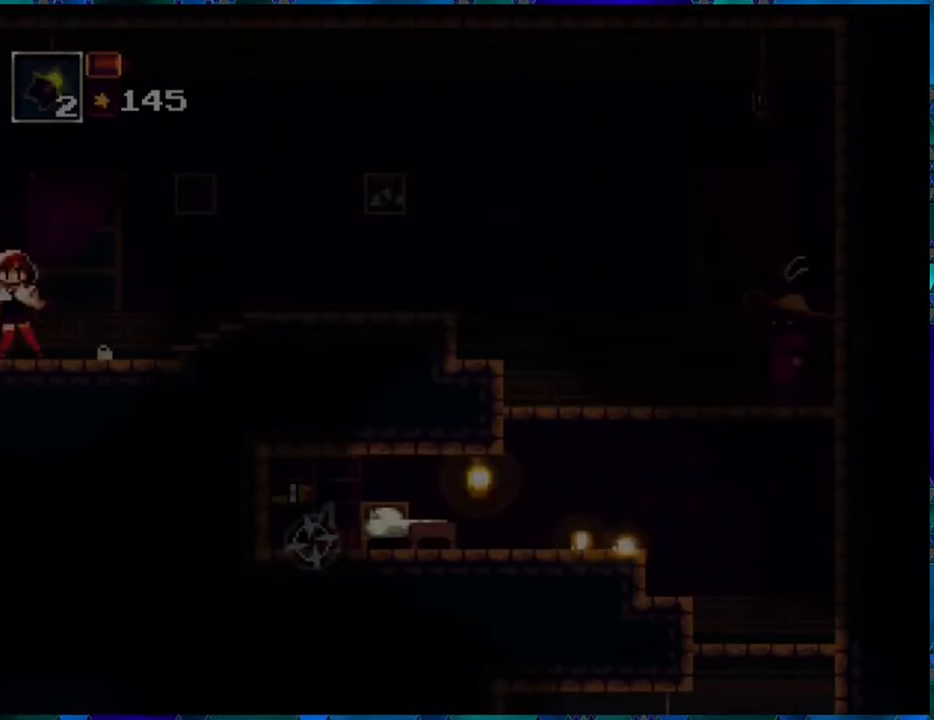
{"buttons": ["R1"], "left_stick": "center", "right_stick": "center", "events": []}
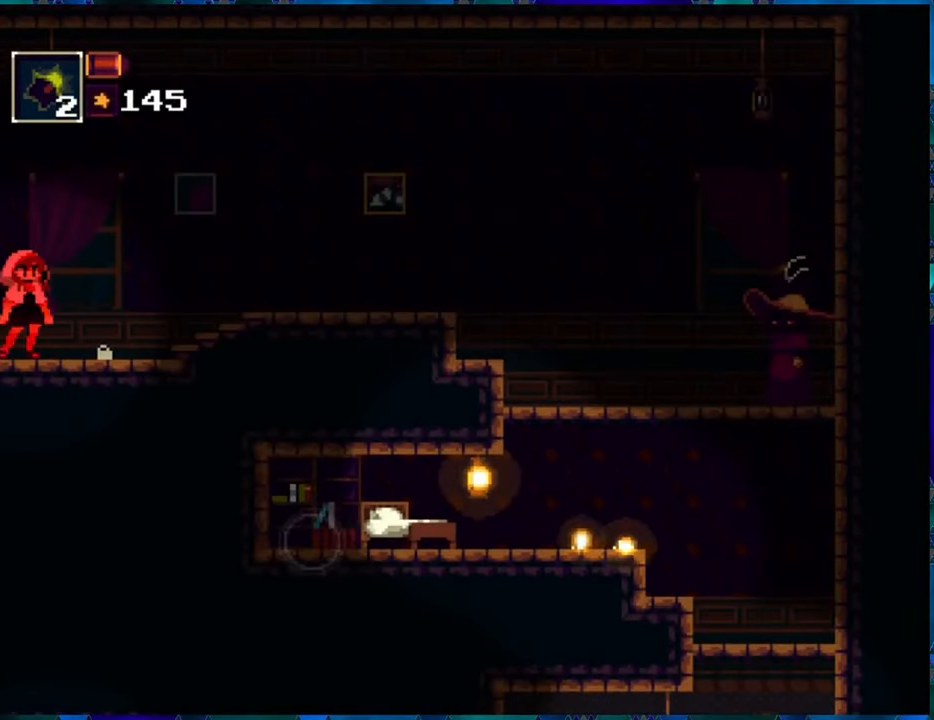
{"buttons": ["R1"], "left_stick": "center", "right_stick": "center", "events": [[283, "R1", "up"], [417, "R1", "down"]]}
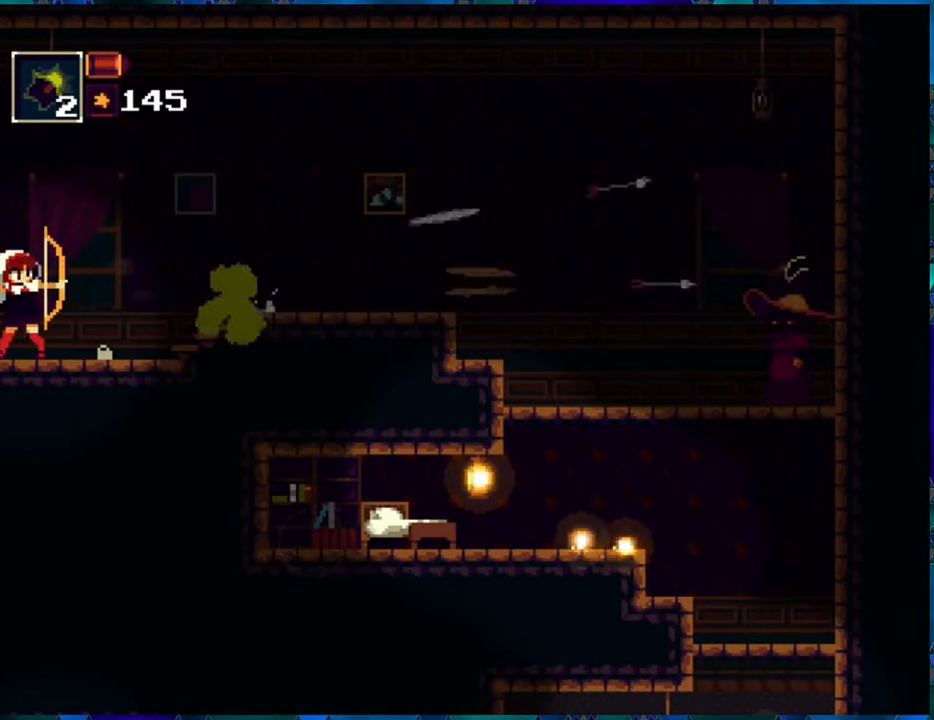
{"buttons": ["R1"], "left_stick": "center", "right_stick": "center", "events": [[50, "R1", "up"], [117, "R1", "down"], [250, "R1", "up"], [333, "R1", "down"], [400, "R1", "up"], [500, "R1", "down"]]}
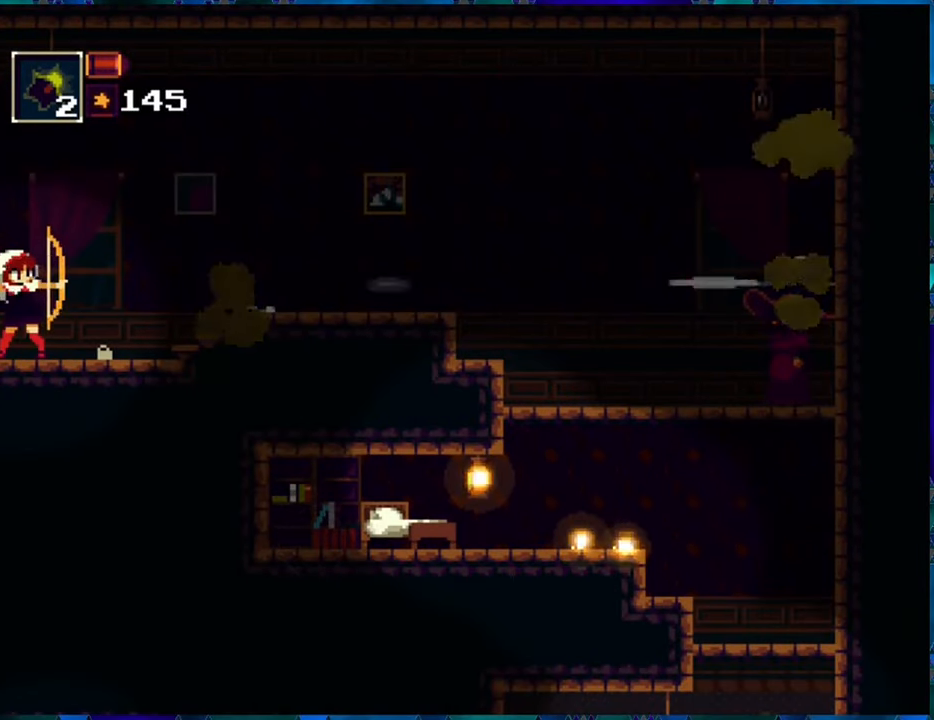
{"buttons": ["R1"], "left_stick": "center", "right_stick": "center", "events": [[50, "R1", "up"], [167, "R1", "down"], [233, "R1", "up"], [300, "R1", "down"], [383, "R1", "up"], [483, "R1", "down"]]}
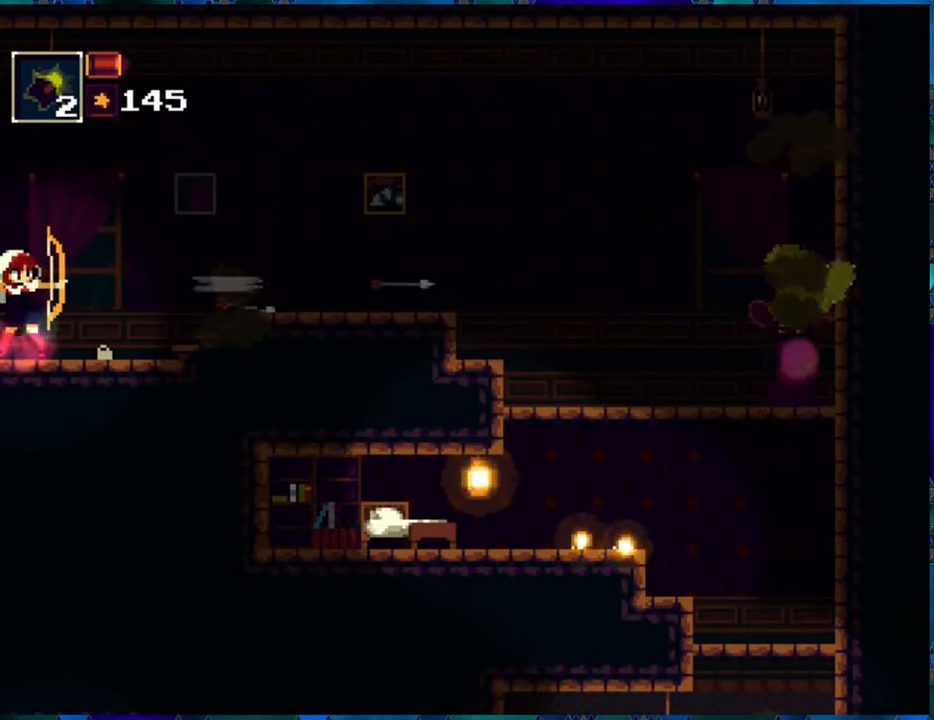
{"buttons": ["B", "R1", "DPAD_RIGHT"], "left_stick": "center", "right_stick": "center", "events": [[33, "R1", "up"], [133, "R1", "down"], [333, "B", "down"], [367, "DPAD_RIGHT", "down"]]}
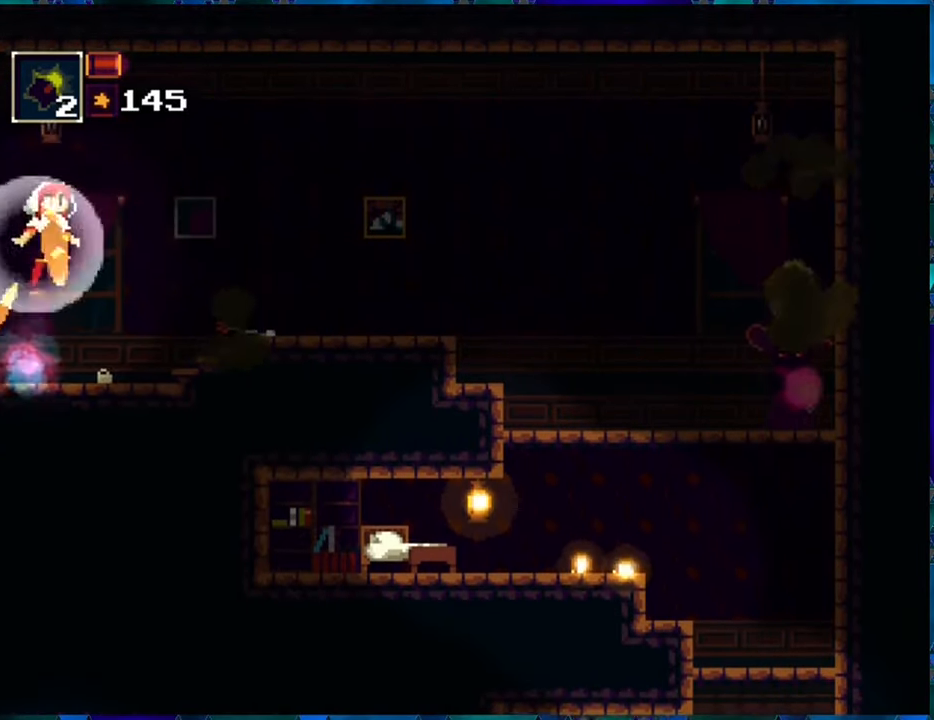
{"buttons": ["R1", "DPAD_RIGHT"], "left_stick": "center", "right_stick": "center", "events": [[200, "B", "up"]]}
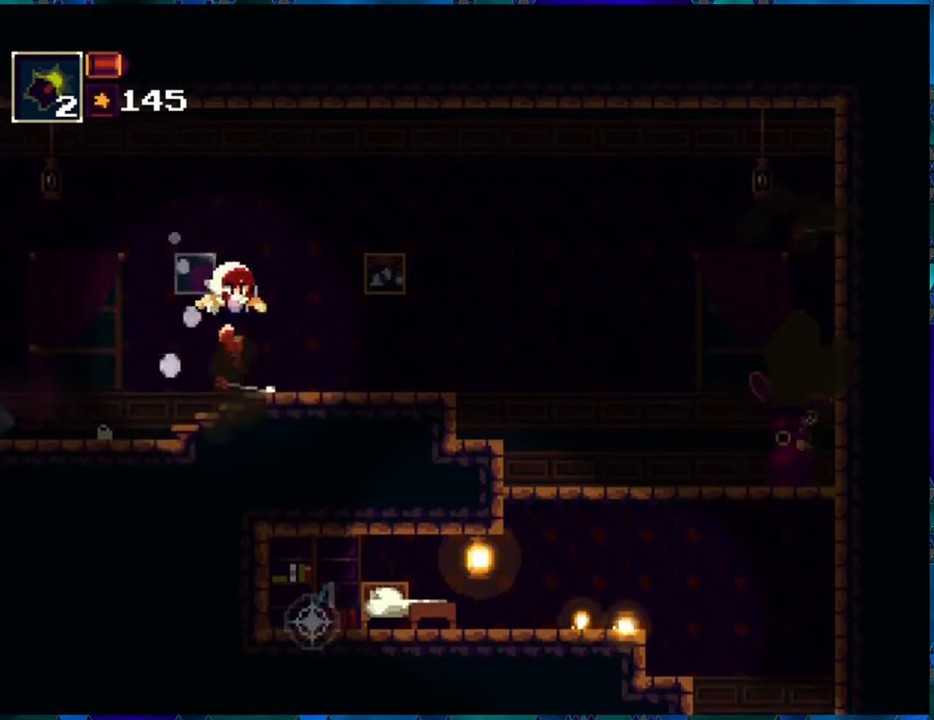
{"buttons": ["R1", "DPAD_RIGHT"], "left_stick": "center", "right_stick": "center", "events": []}
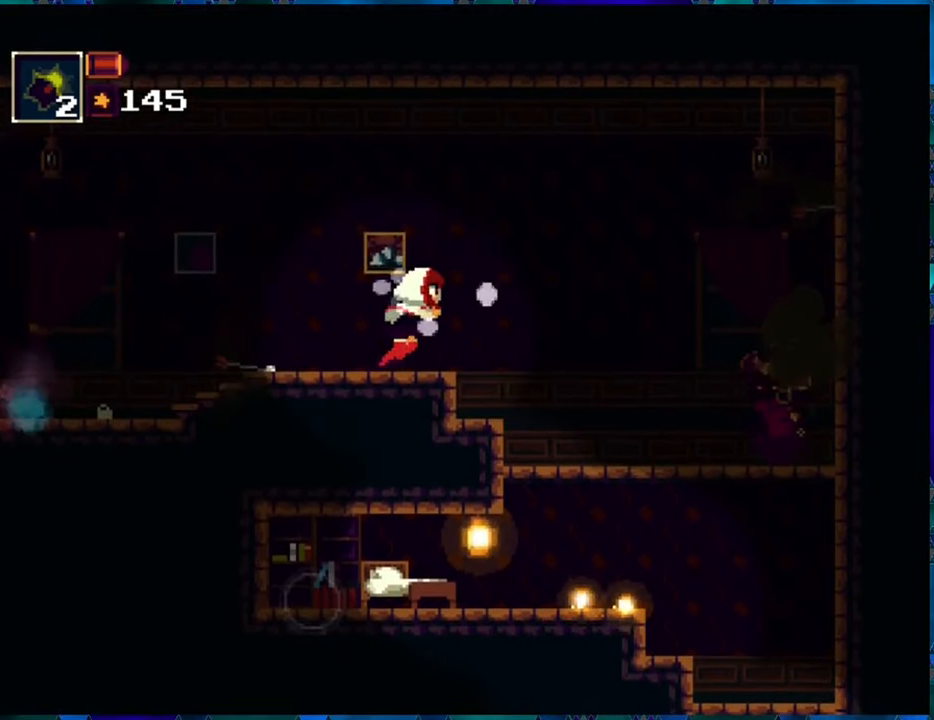
{"buttons": ["R1", "DPAD_RIGHT"], "left_stick": "center", "right_stick": "center", "events": []}
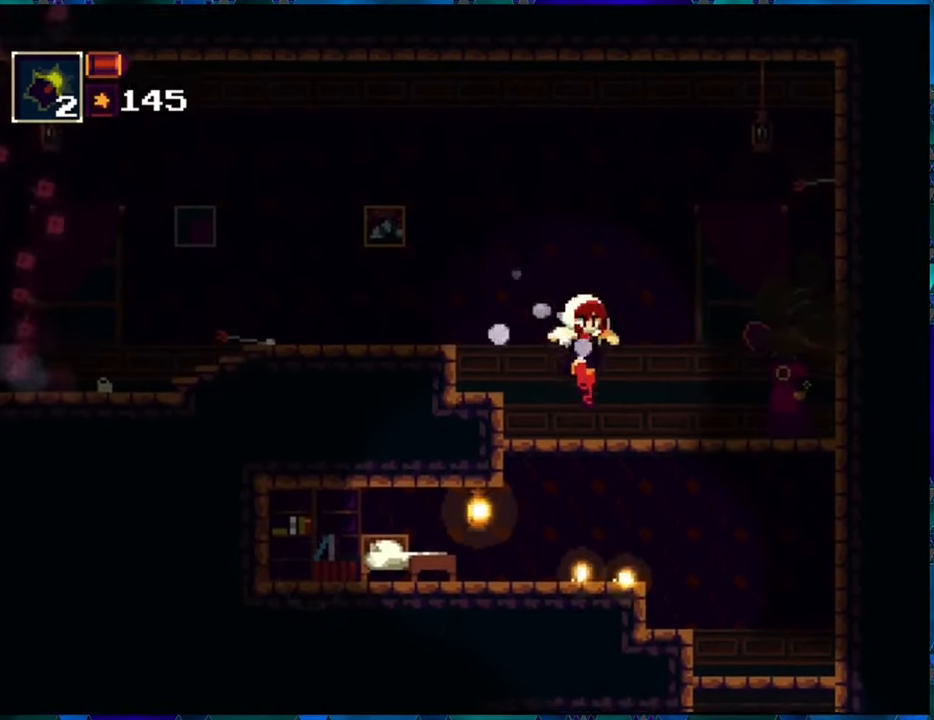
{"buttons": ["R1"], "left_stick": "center", "right_stick": "center", "events": [[167, "Y", "down"], [217, "DPAD_RIGHT", "up"], [284, "Y", "up"], [350, "Y", "down"], [434, "Y", "up"]]}
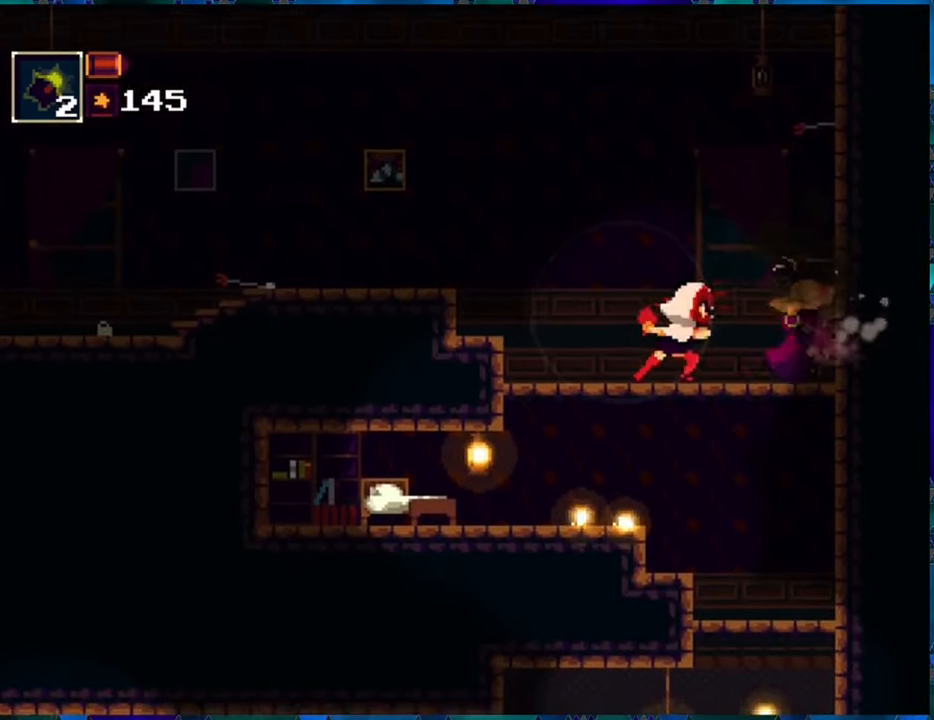
{"buttons": ["R1"], "left_stick": "center", "right_stick": "center", "events": [[34, "Y", "down"], [100, "Y", "up"], [200, "Y", "down"], [267, "Y", "up"], [350, "Y", "down"], [467, "Y", "up"]]}
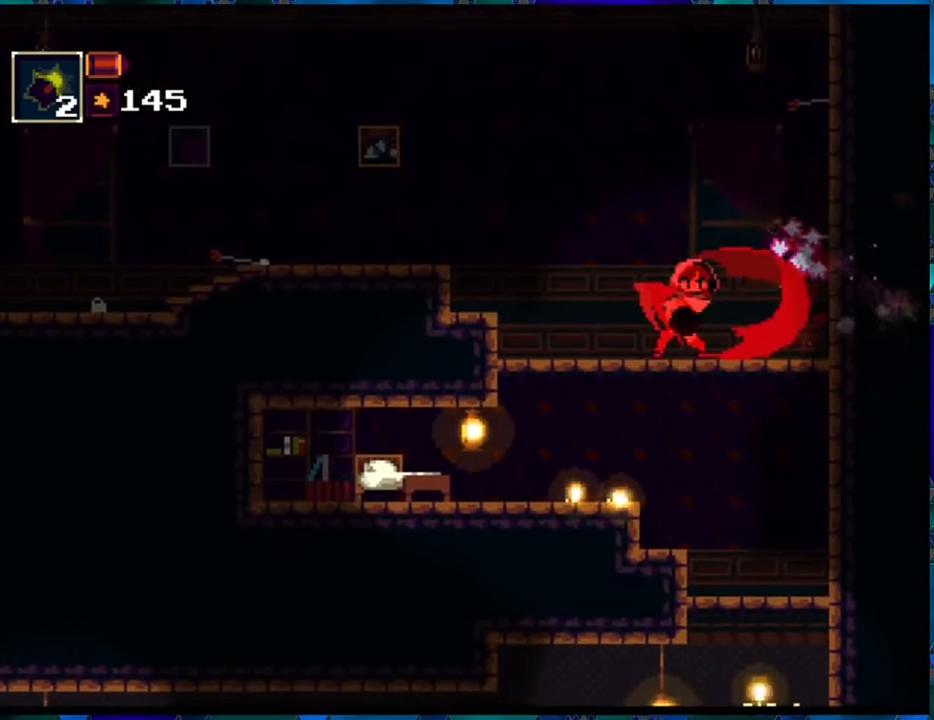
{"buttons": ["R1"], "left_stick": "center", "right_stick": "center", "events": [[17, "Y", "down"], [84, "Y", "up"]]}
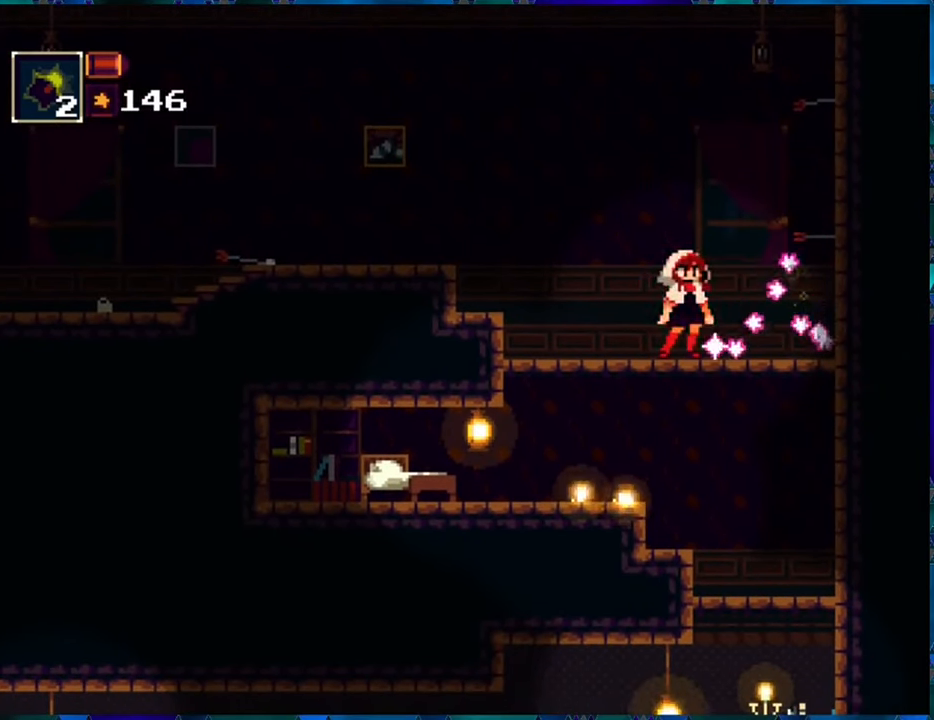
{"buttons": ["R1", "DPAD_RIGHT"], "left_stick": "center", "right_stick": "center", "events": [[200, "DPAD_RIGHT", "down"]]}
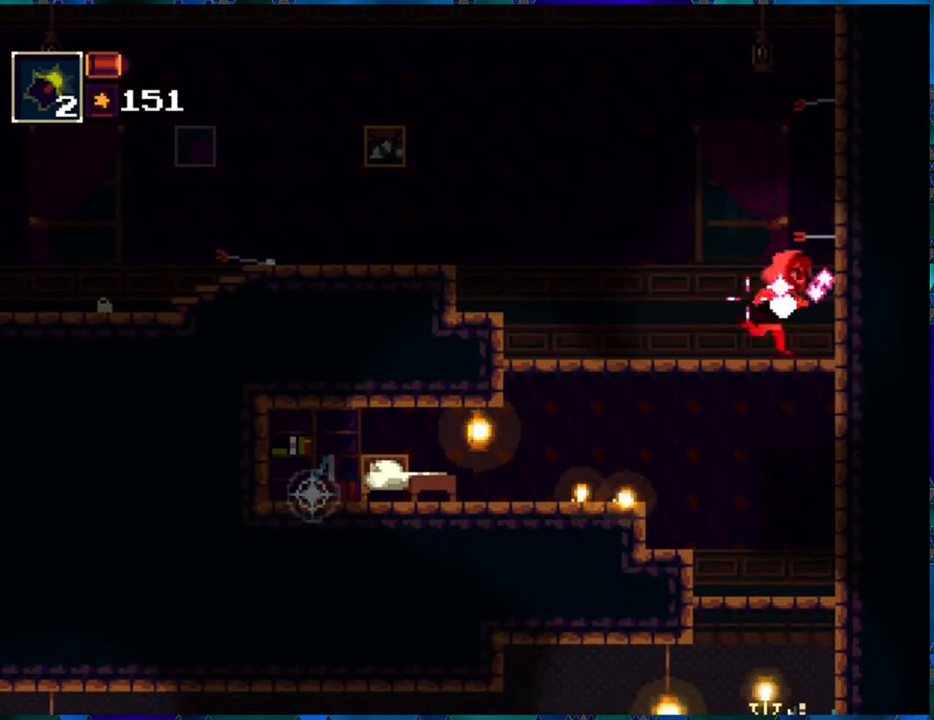
{"buttons": ["R1"], "left_stick": "center", "right_stick": "center", "events": [[200, "DPAD_RIGHT", "up"]]}
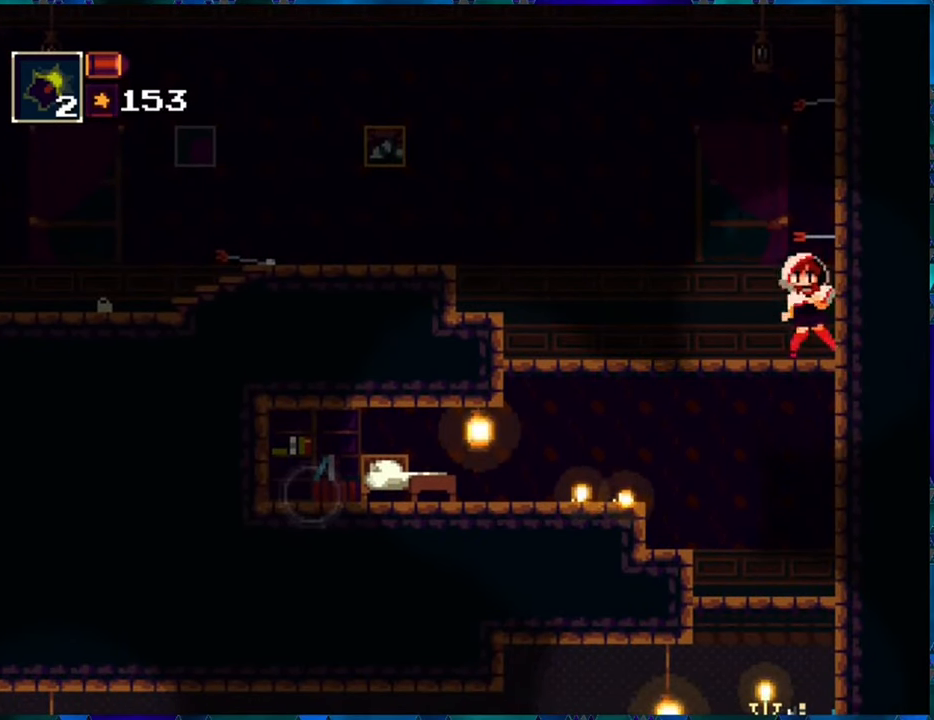
{"buttons": ["R1", "DPAD_LEFT"], "left_stick": "center", "right_stick": "center", "events": [[134, "DPAD_LEFT", "down"]]}
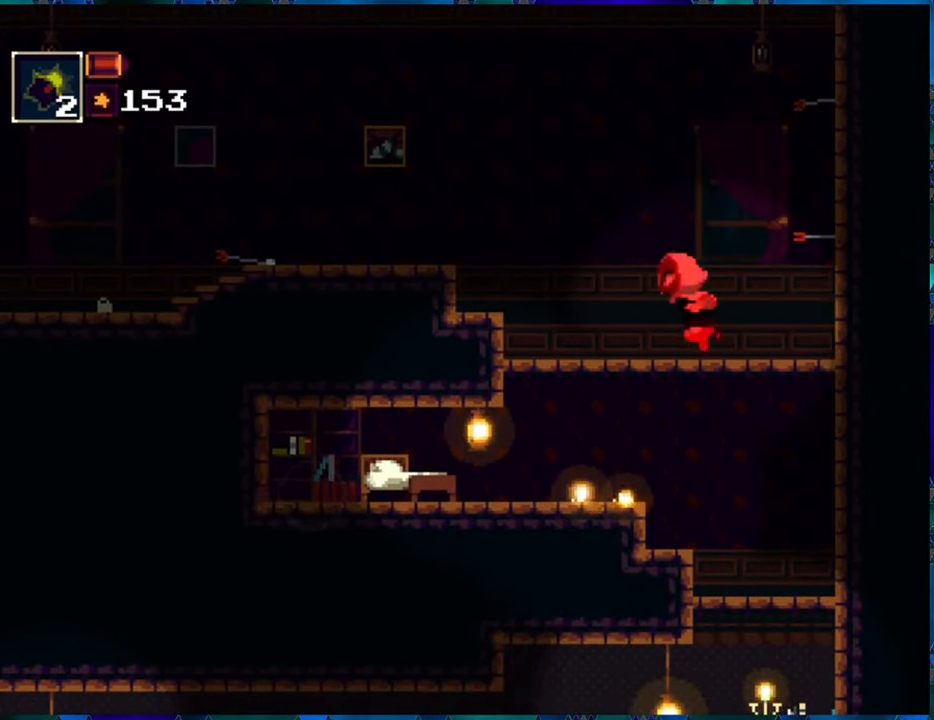
{"buttons": ["R1"], "left_stick": "center", "right_stick": "center", "events": [[284, "DPAD_LEFT", "up"]]}
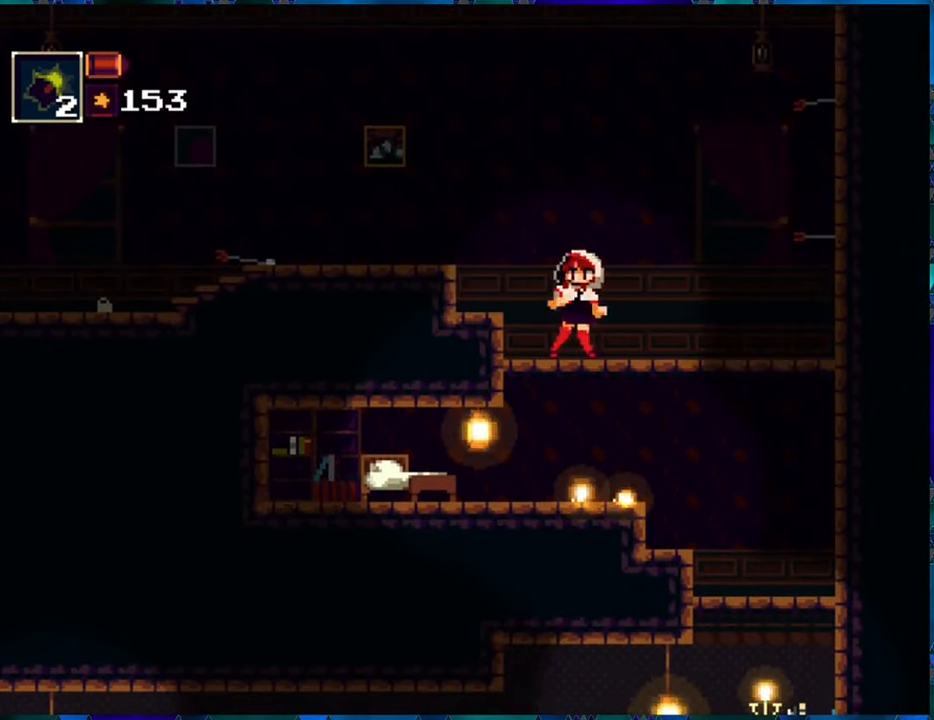
{"buttons": ["R1", "DPAD_LEFT"], "left_stick": "center", "right_stick": "center", "events": [[34, "DPAD_DOWN", "down"], [150, "B", "down"], [283, "B", "up"], [300, "DPAD_DOWN", "up"], [416, "DPAD_LEFT", "down"]]}
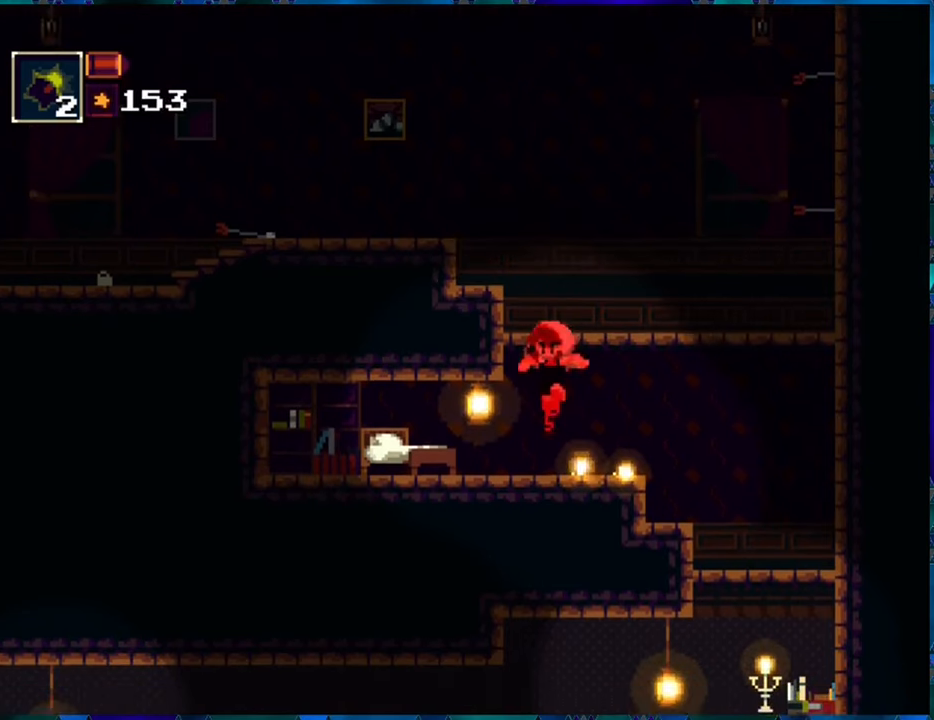
{"buttons": ["R1"], "left_stick": "center", "right_stick": "center", "events": [[416, "DPAD_LEFT", "up"]]}
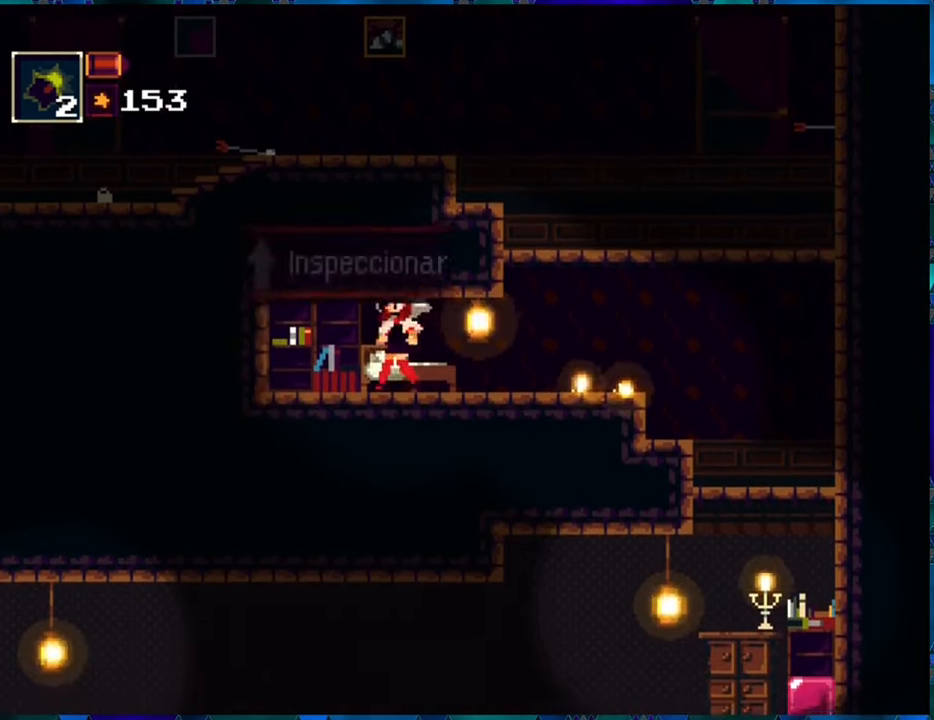
{"buttons": ["R1"], "left_stick": "center", "right_stick": "center", "events": [[383, "DPAD_RIGHT", "down"], [450, "DPAD_RIGHT", "up"]]}
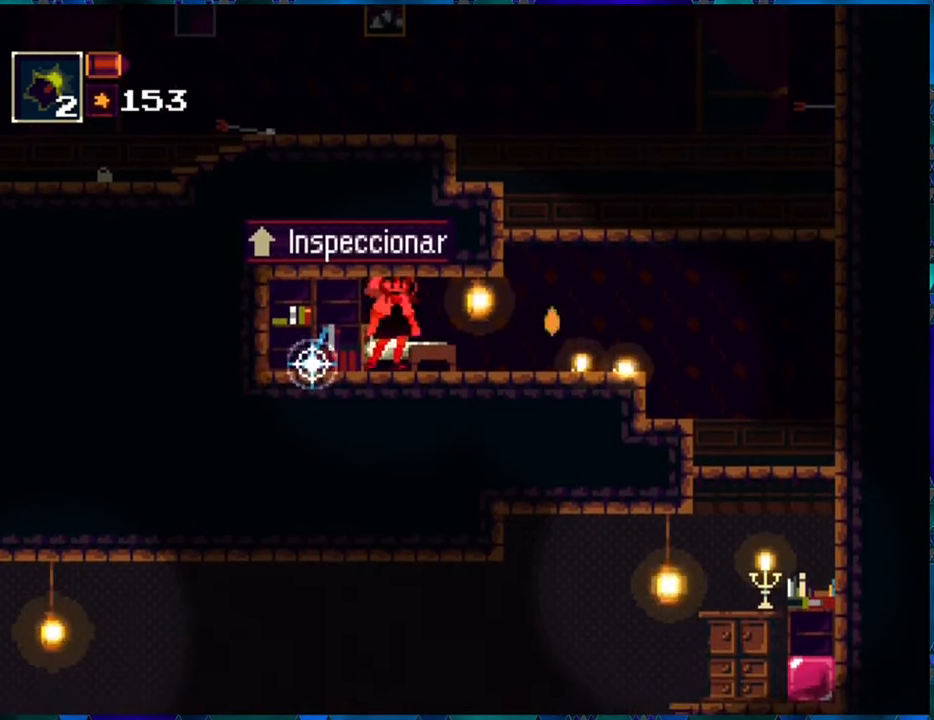
{"buttons": ["R1"], "left_stick": "center", "right_stick": "center", "events": []}
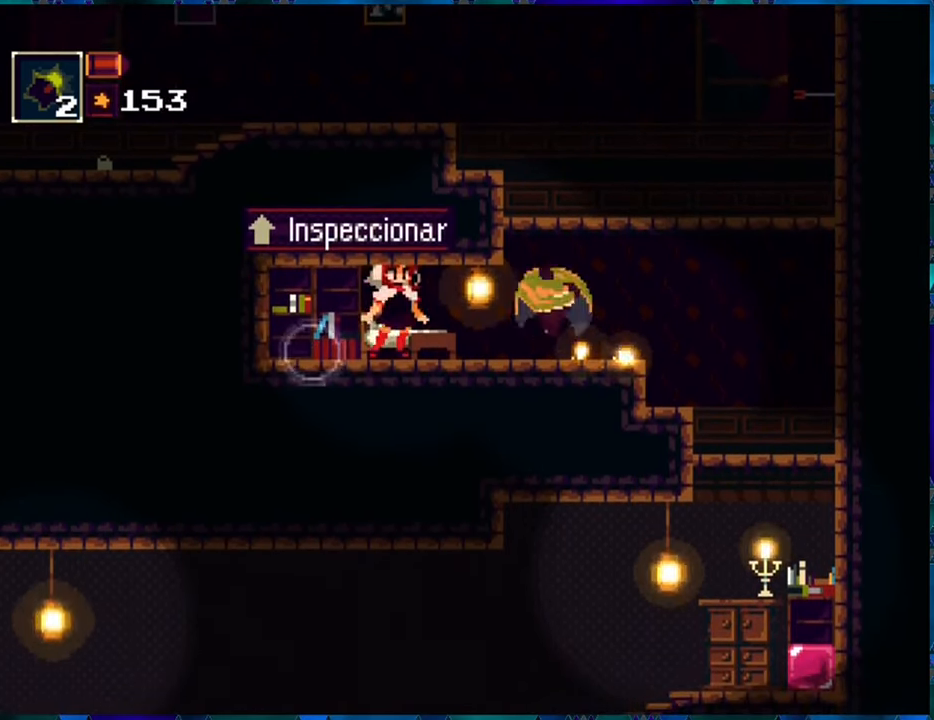
{"buttons": ["R1"], "left_stick": "center", "right_stick": "center", "events": [[83, "R1", "up"], [166, "R1", "down"], [266, "R1", "up"], [333, "R1", "down"], [400, "R1", "up"], [500, "R1", "down"]]}
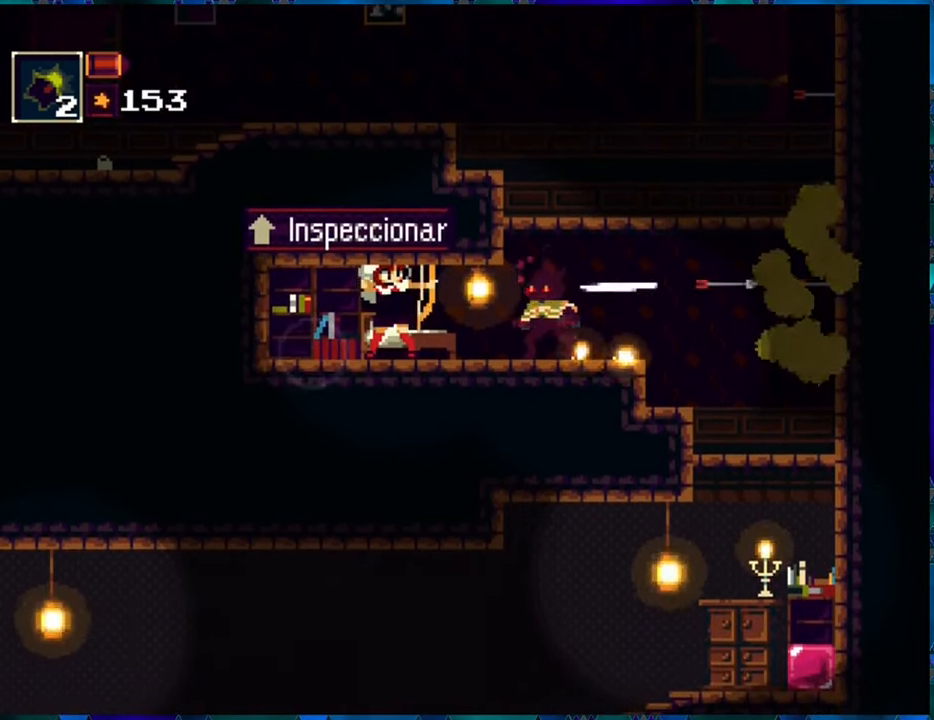
{"buttons": ["A", "R1", "DPAD_RIGHT"], "left_stick": "center", "right_stick": "center", "events": [[183, "DPAD_RIGHT", "down"], [350, "A", "down"]]}